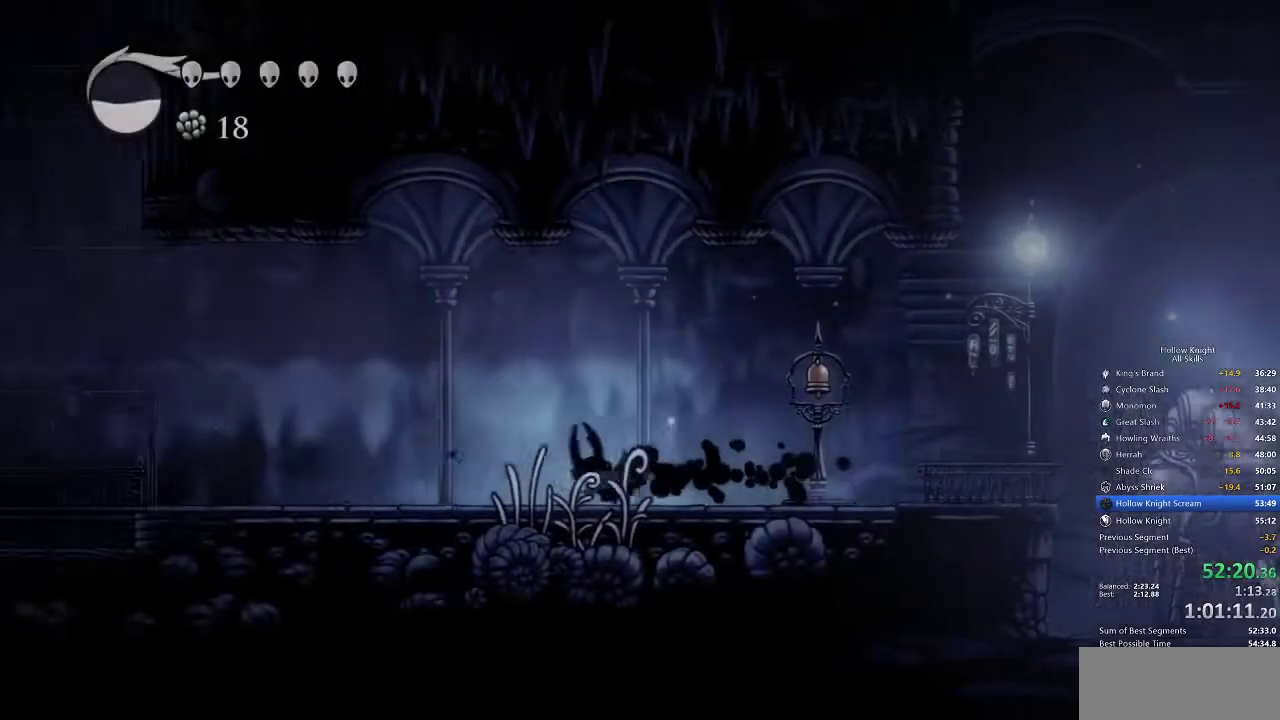
Gameplay with keyboard; each line is a JSON object with the keys held at the frame after it. "events" lists presses ("down") and releases ("up") of "cdash", "dash", "dnail", "down", "heal", "inv", "jump", "left", "nail", "right", "spell" and "up" between this image and that frame as [ms after this image, input, new state], when the widget could be followed in between. No other keys are recorded. Mouse input is not recorded. Key names are as the overlay labels them; some are game actions (e.g. jump) rather than physical keys.
{"keys": ["dash", "left"], "events": [[433, "dash", "down"]]}
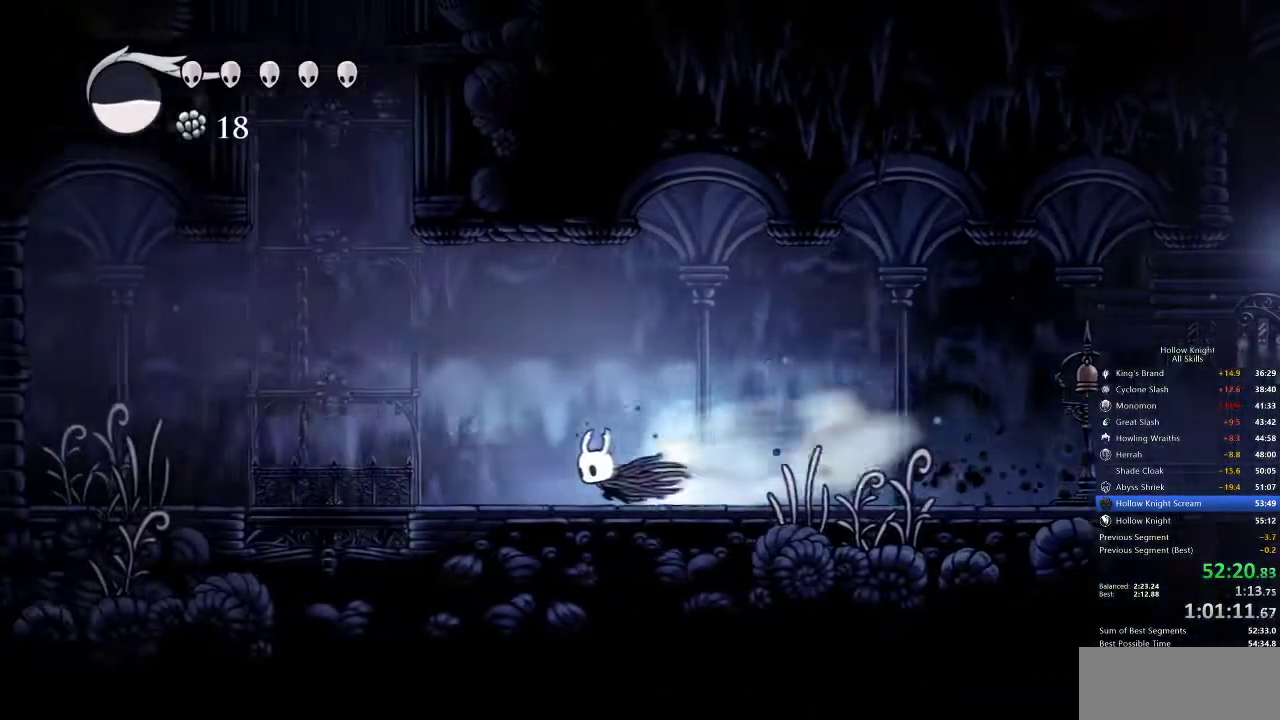
{"keys": ["jump"], "events": [[83, "dash", "up"], [317, "jump", "down"], [483, "left", "up"]]}
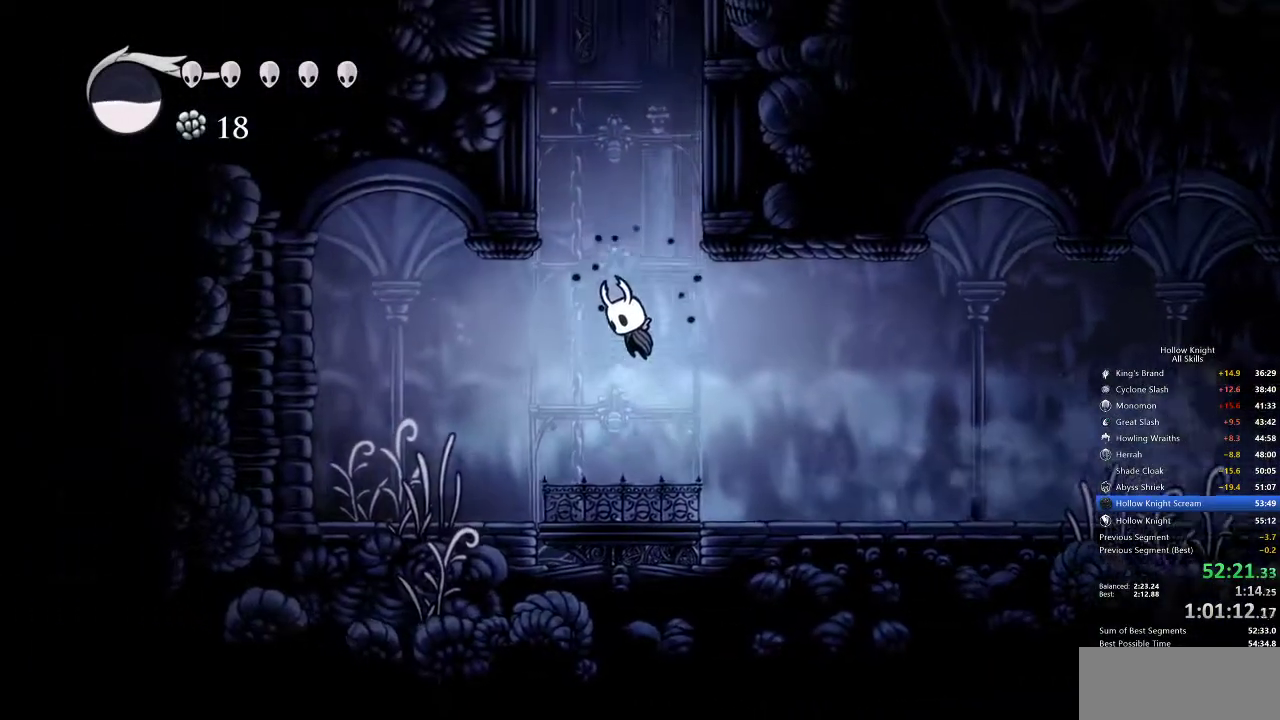
{"keys": ["right"], "events": [[117, "jump", "up"], [150, "jump", "down"], [250, "right", "down"], [450, "jump", "up"]]}
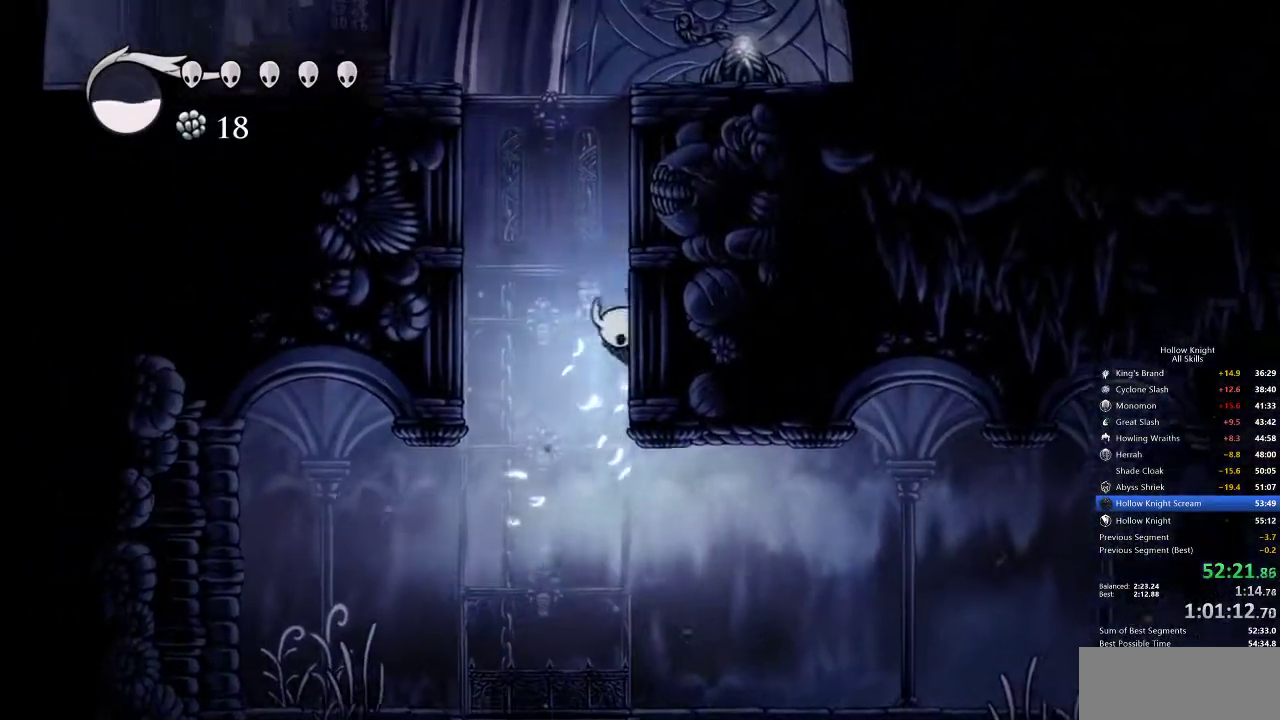
{"keys": ["jump"], "events": [[83, "jump", "down"], [117, "right", "up"], [300, "jump", "up"], [367, "jump", "down"]]}
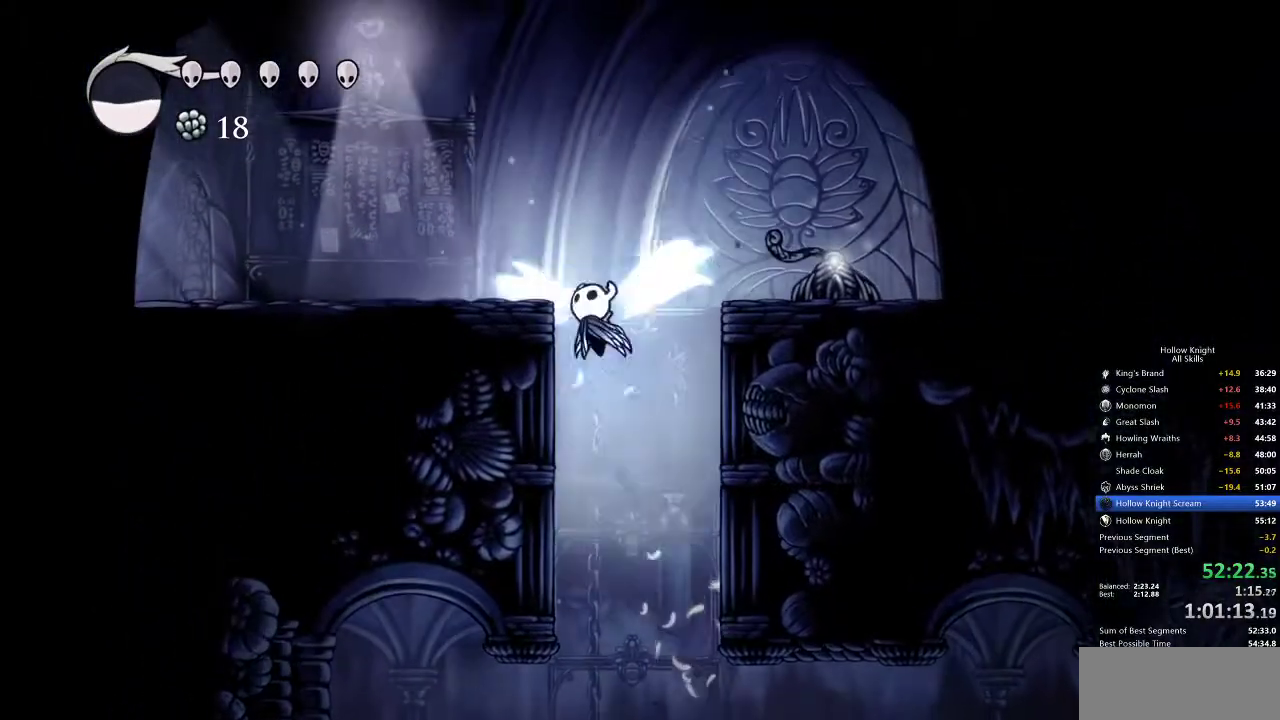
{"keys": ["left"], "events": [[50, "left", "down"], [150, "dash", "down"], [267, "jump", "up"], [317, "dash", "up"]]}
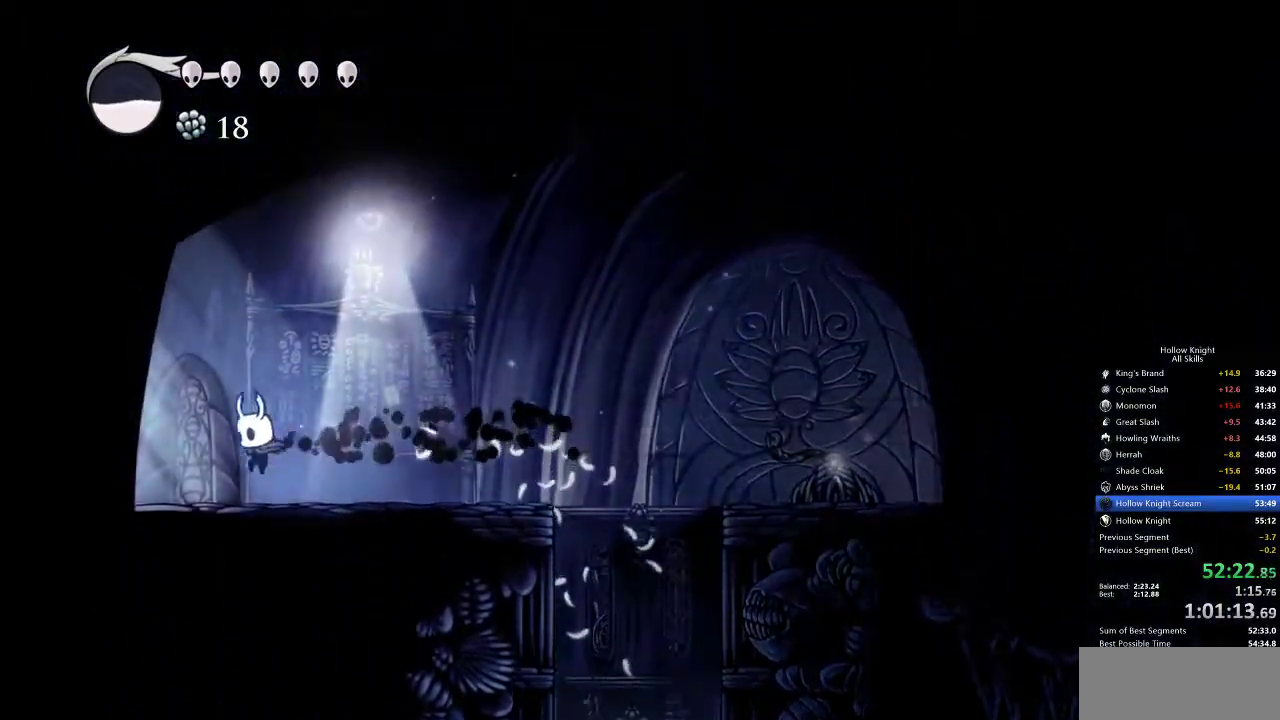
{"keys": ["left"], "events": [[100, "dash", "down"], [133, "dash", "up"], [233, "dash", "down"], [283, "dash", "up"], [367, "dash", "down"], [467, "dash", "up"]]}
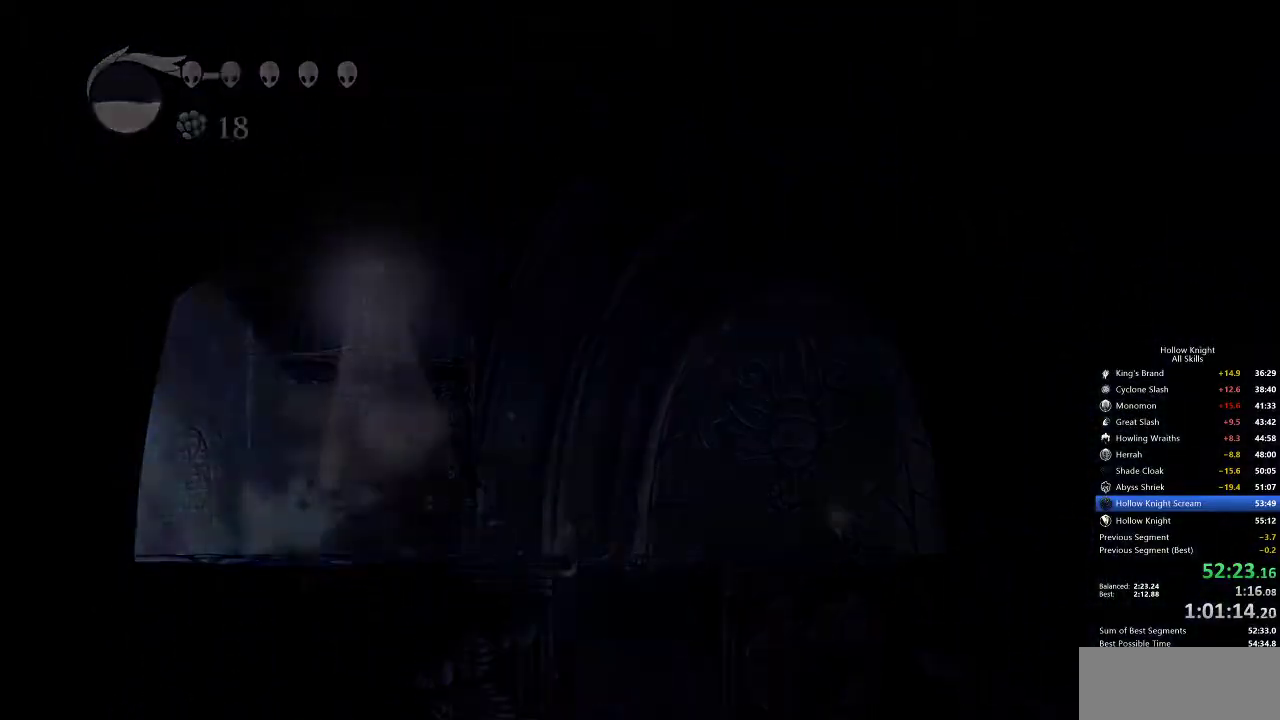
{"keys": ["right"], "events": [[150, "left", "up"], [150, "right", "down"]]}
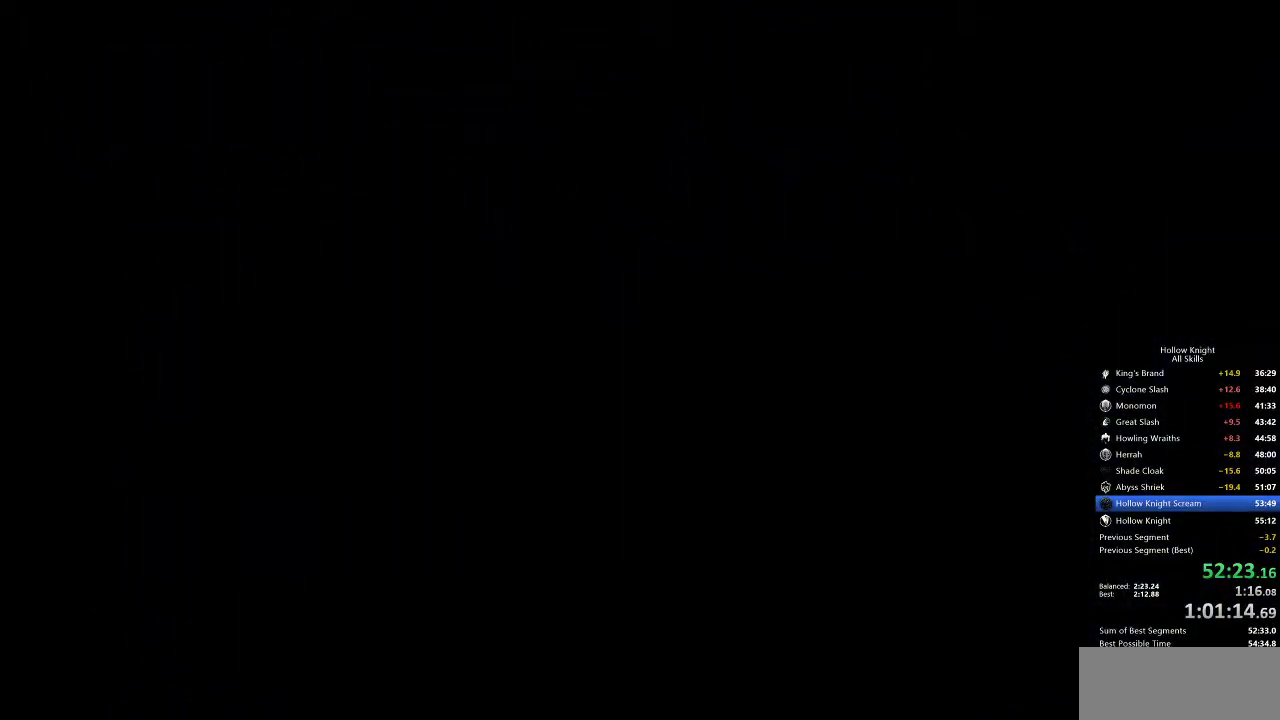
{"keys": ["right"], "events": [[333, "right", "up"], [433, "right", "down"]]}
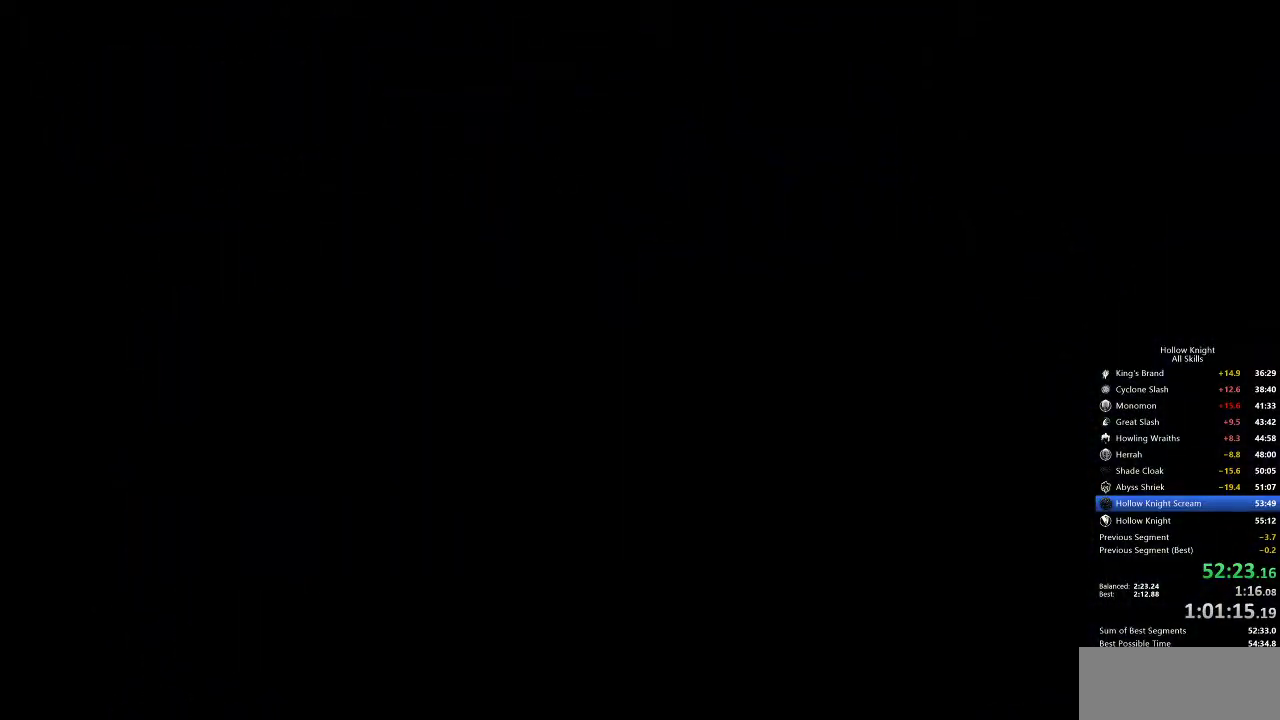
{"keys": ["right"], "events": []}
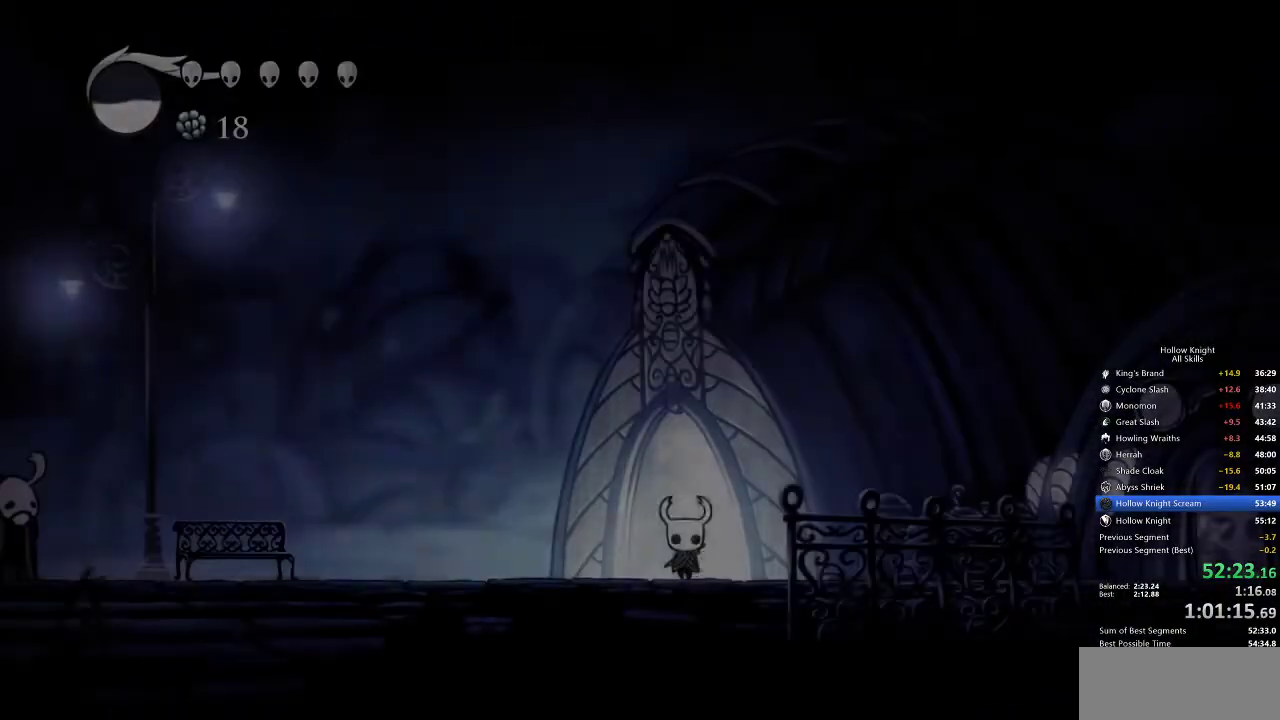
{"keys": ["right"], "events": []}
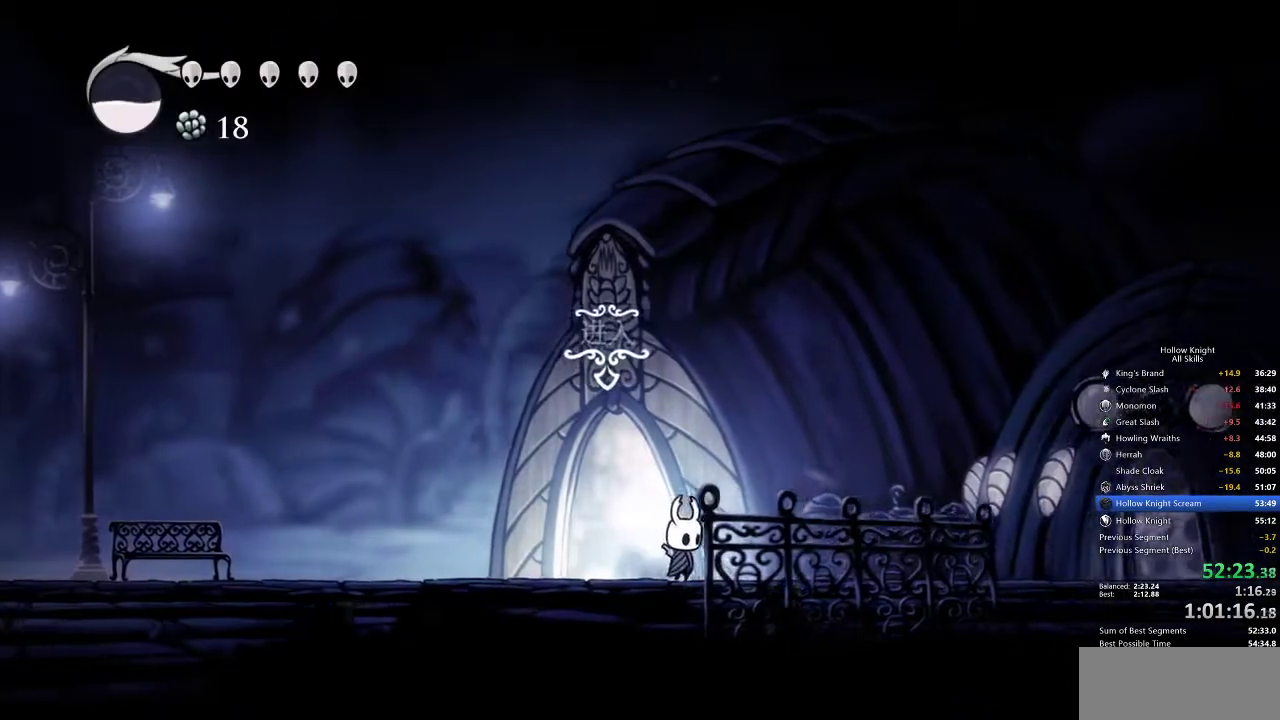
{"keys": ["cdash"], "events": [[17, "cdash", "down"], [17, "right", "up"]]}
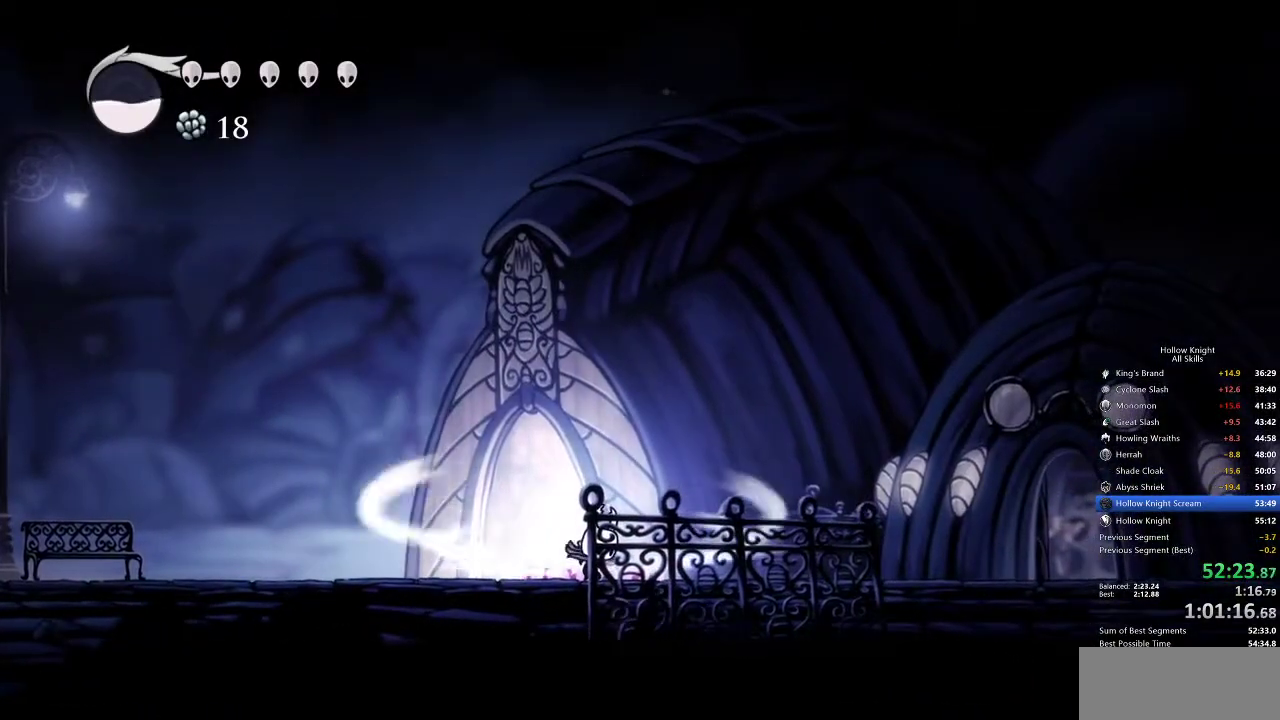
{"keys": ["cdash"], "events": []}
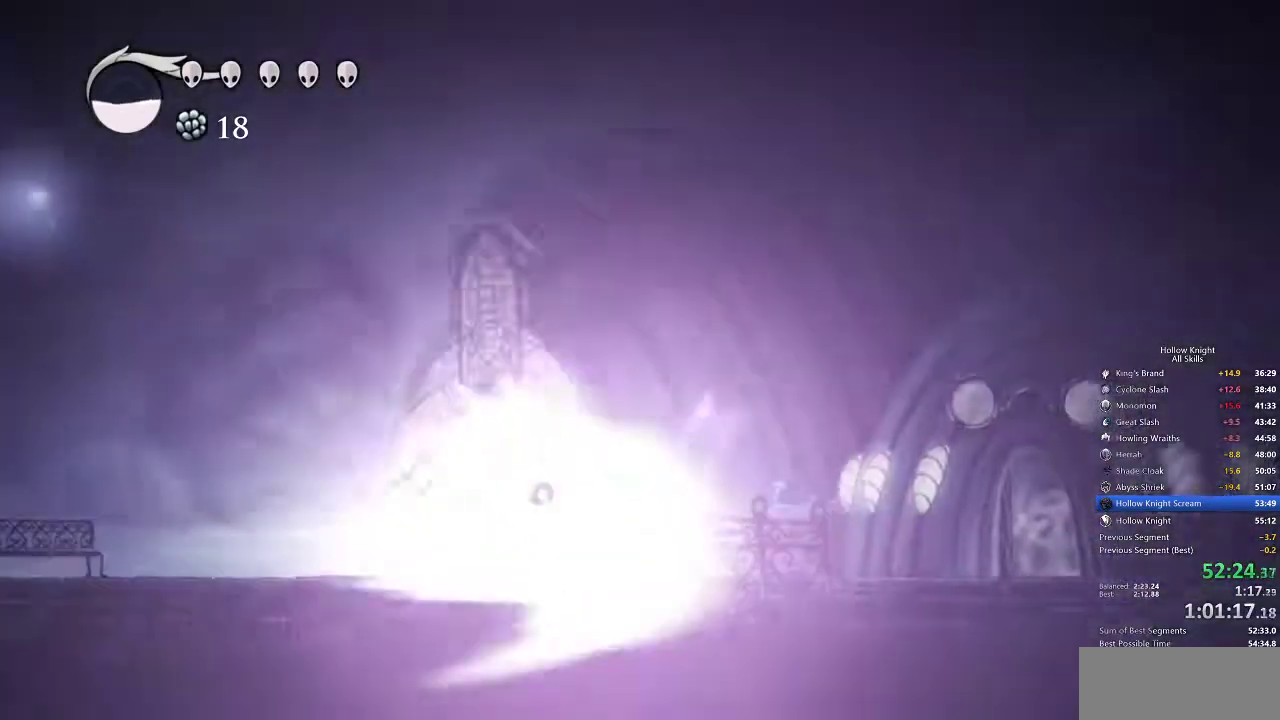
{"keys": [], "events": [[17, "cdash", "up"]]}
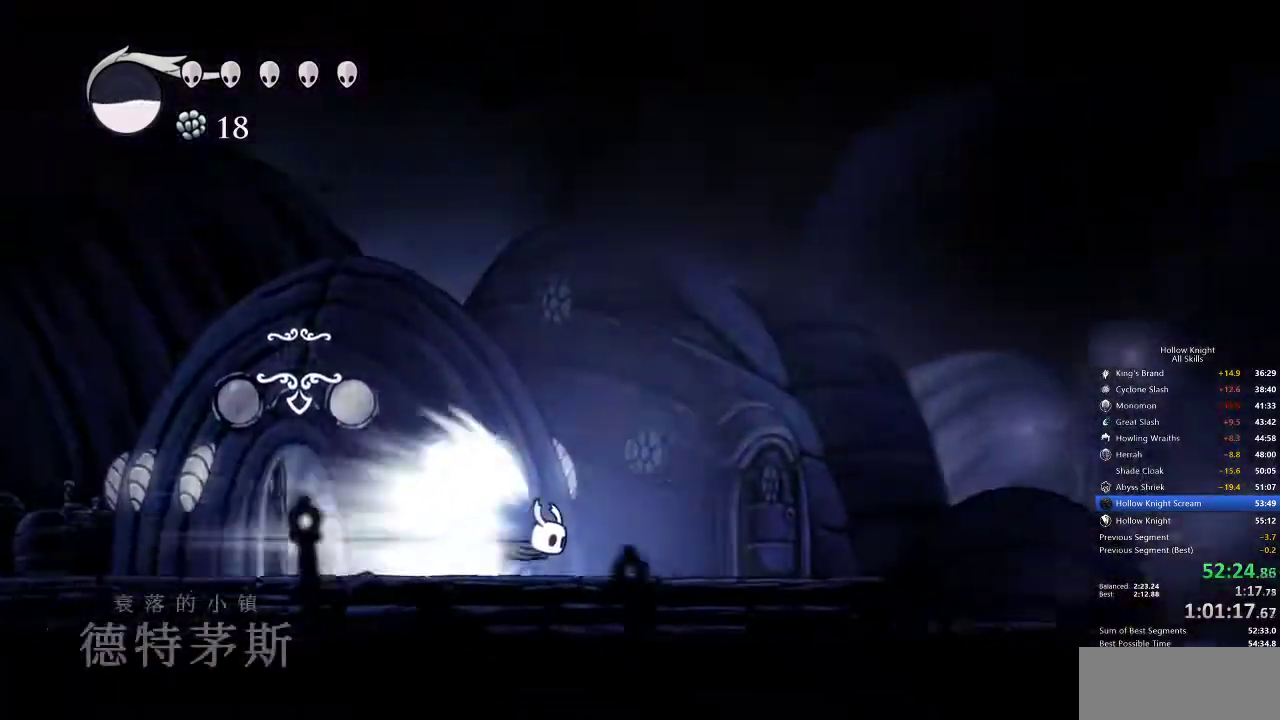
{"keys": [], "events": []}
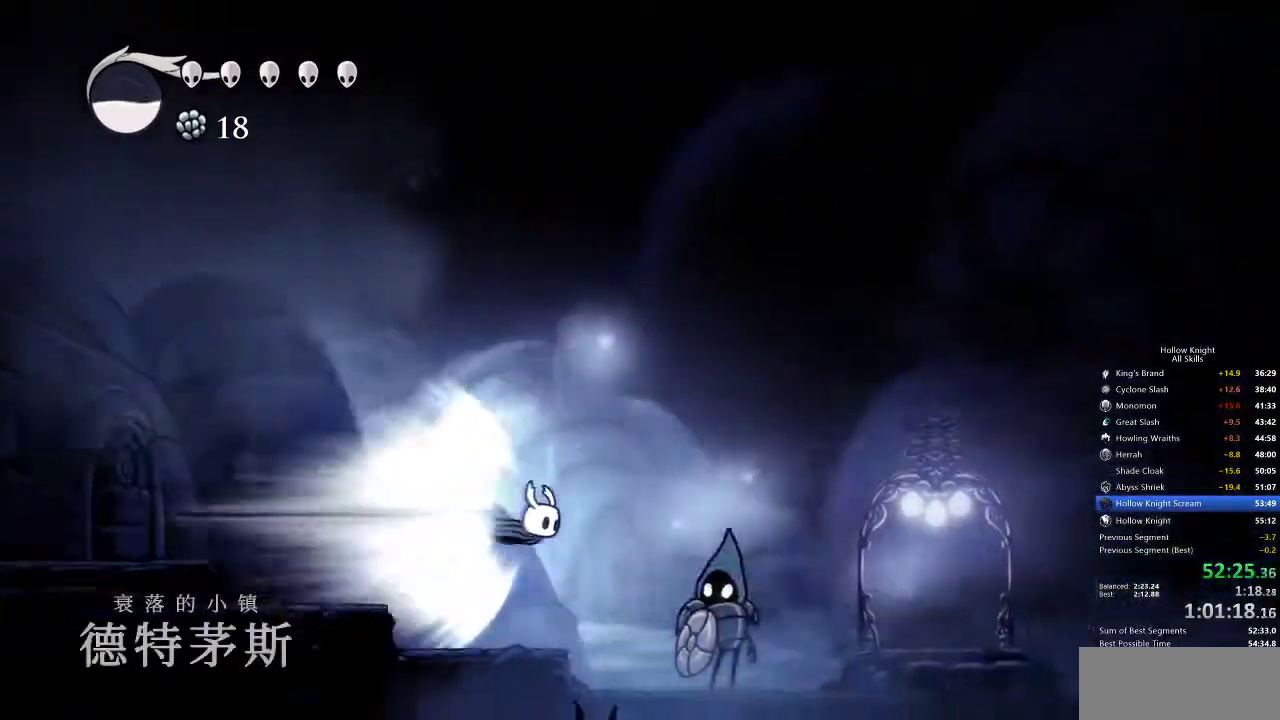
{"keys": [], "events": [[283, "cdash", "down"], [317, "cdash", "up"]]}
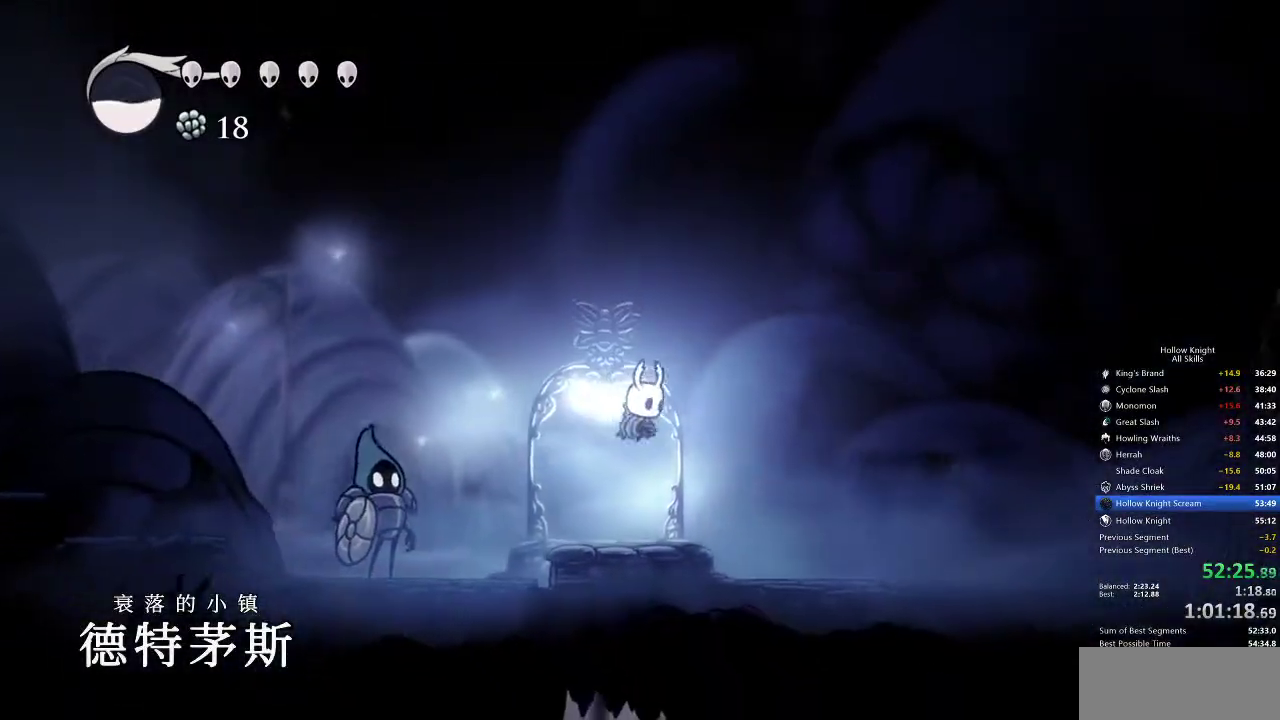
{"keys": ["left"], "events": [[250, "inv", "down"], [333, "inv", "up"], [333, "left", "down"]]}
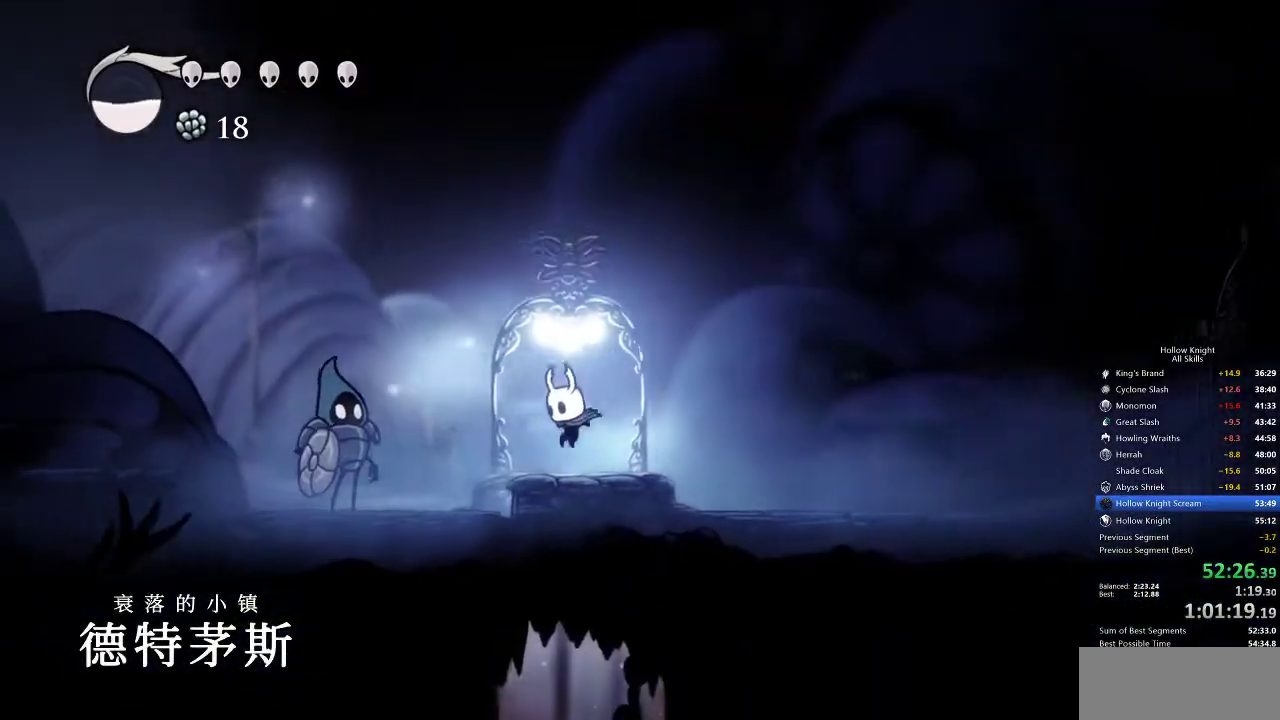
{"keys": [], "events": [[100, "left", "up"], [100, "right", "down"], [200, "inv", "down"], [250, "right", "up"], [333, "inv", "up"]]}
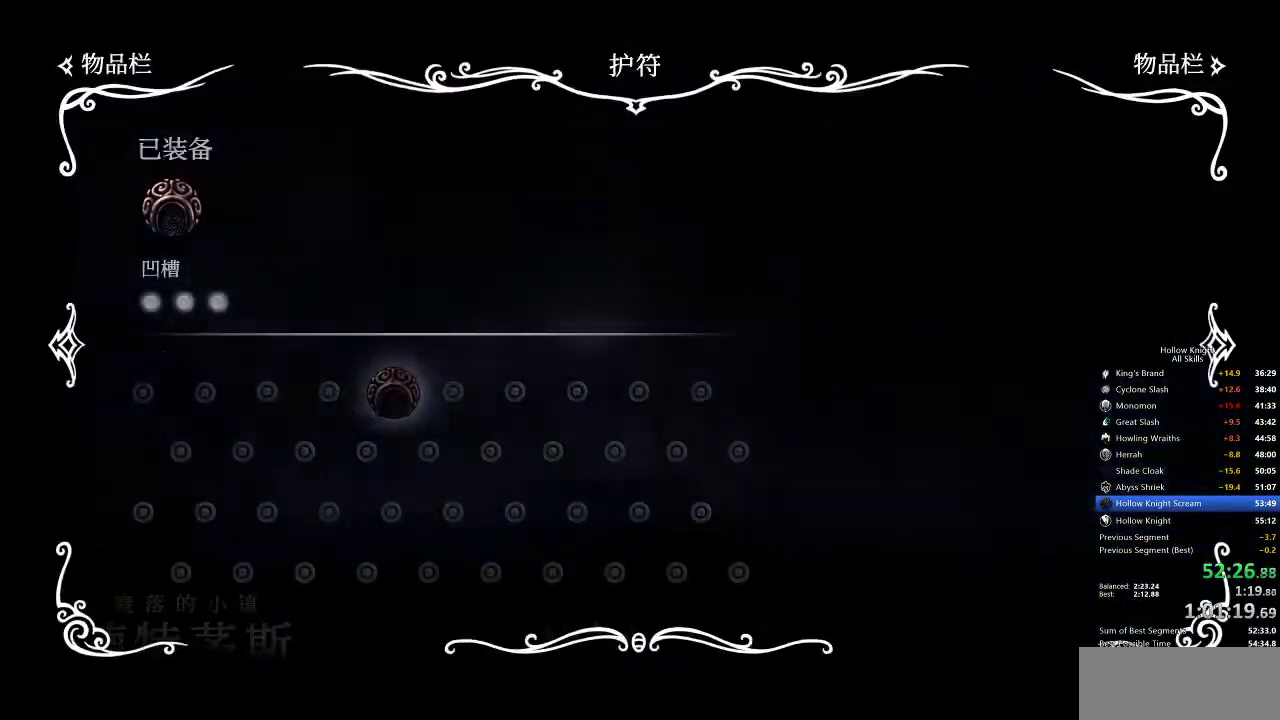
{"keys": ["nail"], "events": [[350, "nail", "down"]]}
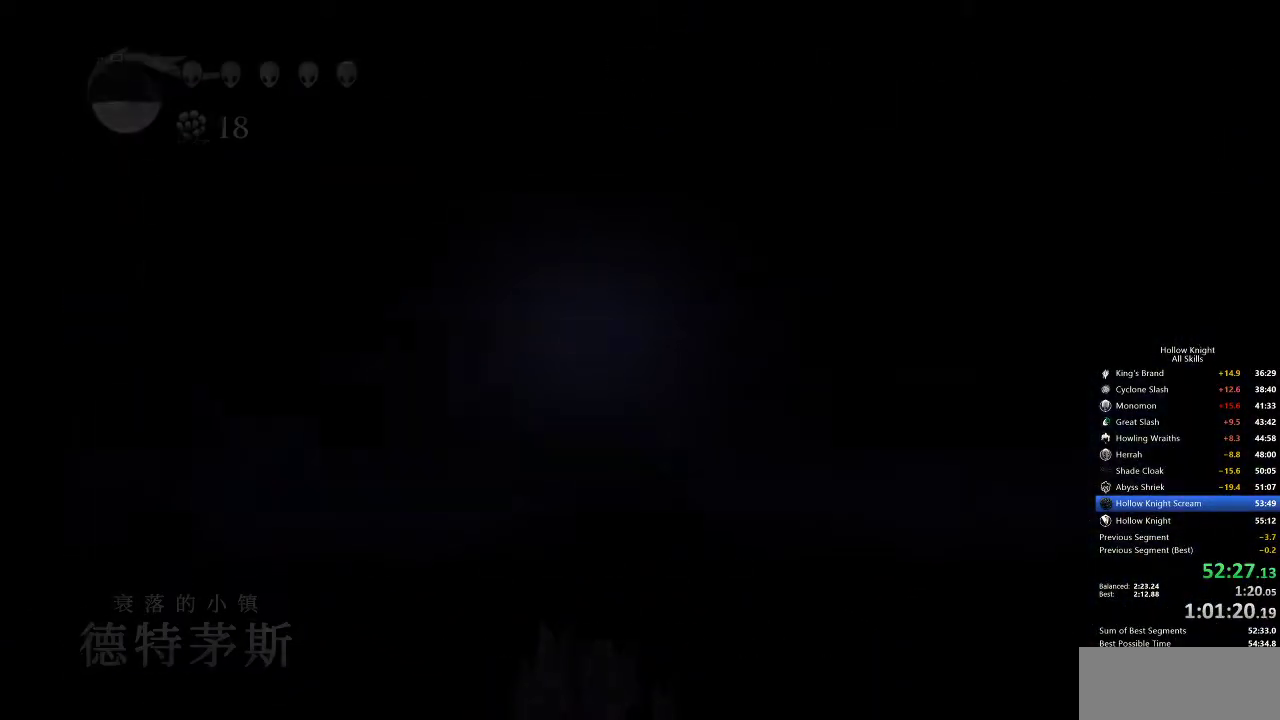
{"keys": ["nail", "up"], "events": [[367, "up", "down"]]}
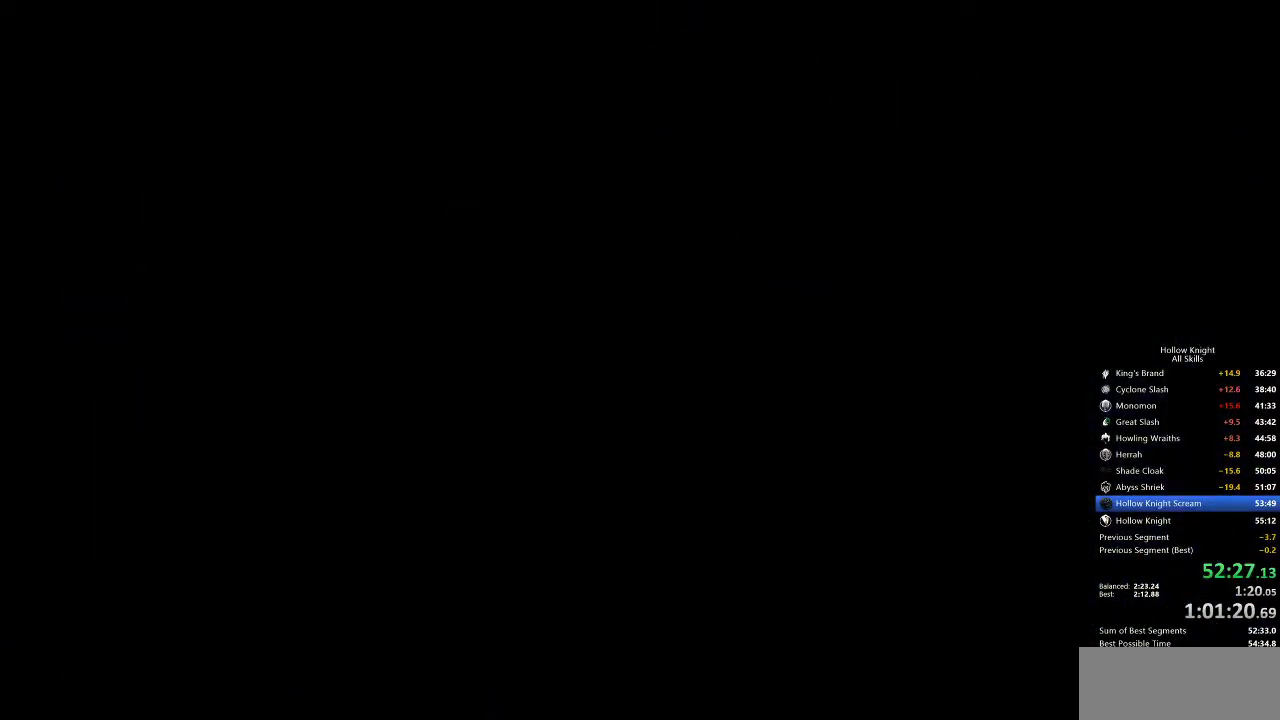
{"keys": ["nail"], "events": [[83, "up", "up"]]}
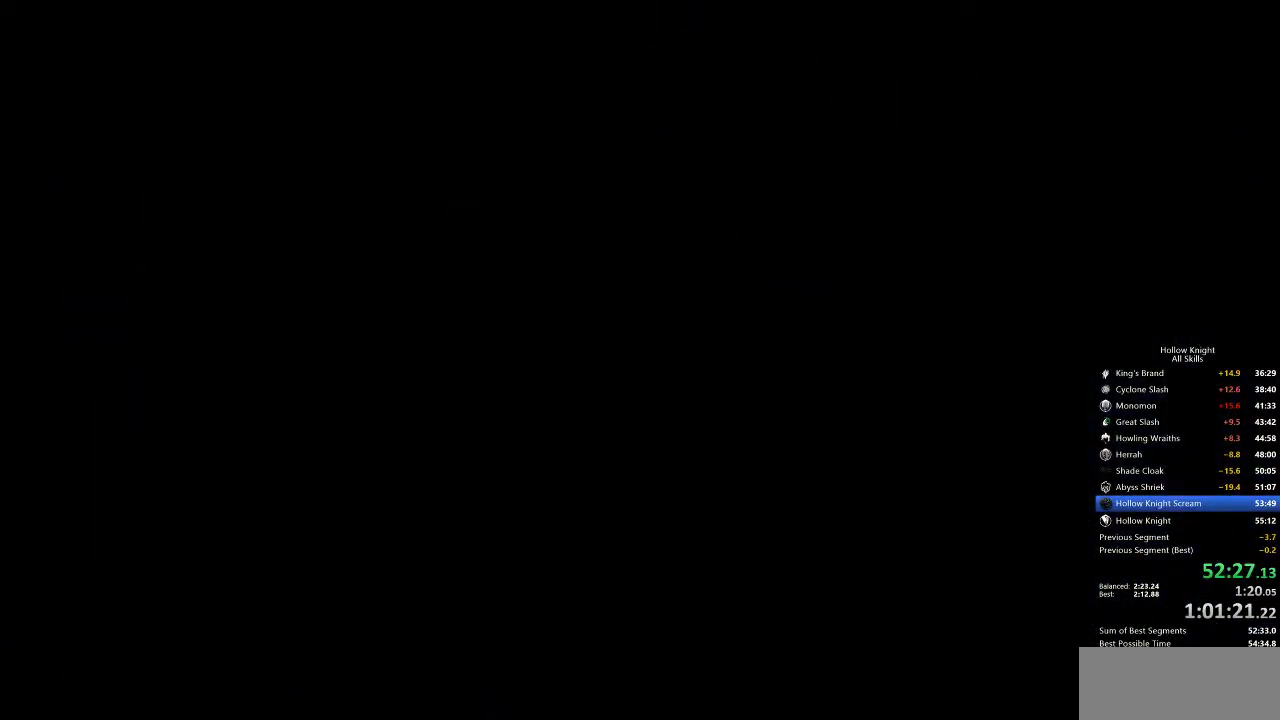
{"keys": ["nail"], "events": []}
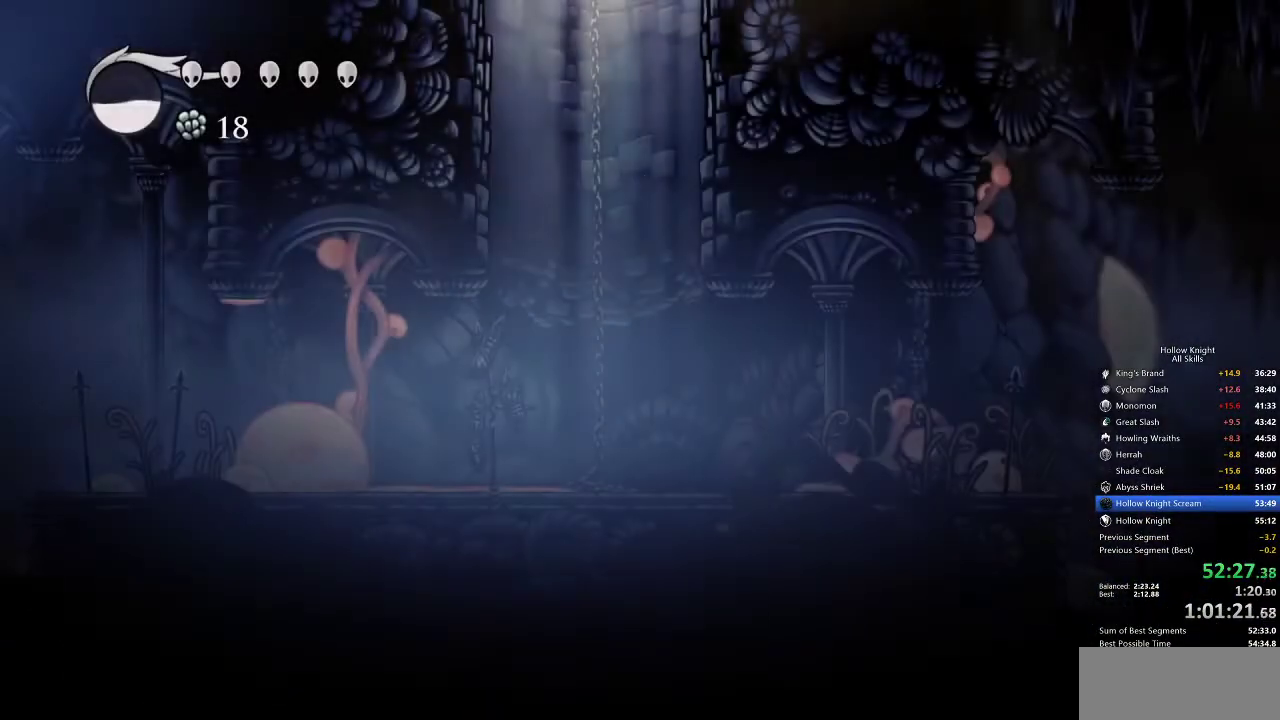
{"keys": ["nail"], "events": []}
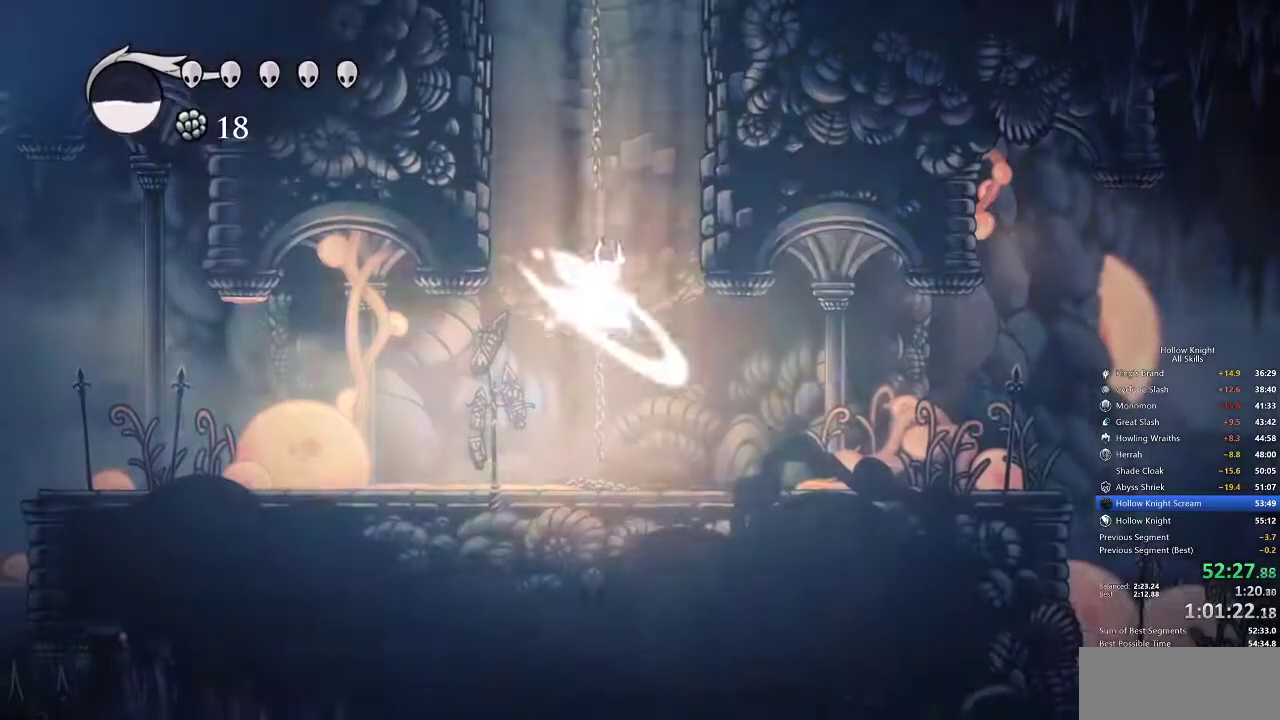
{"keys": ["right"], "events": [[50, "nail", "up"], [183, "right", "down"]]}
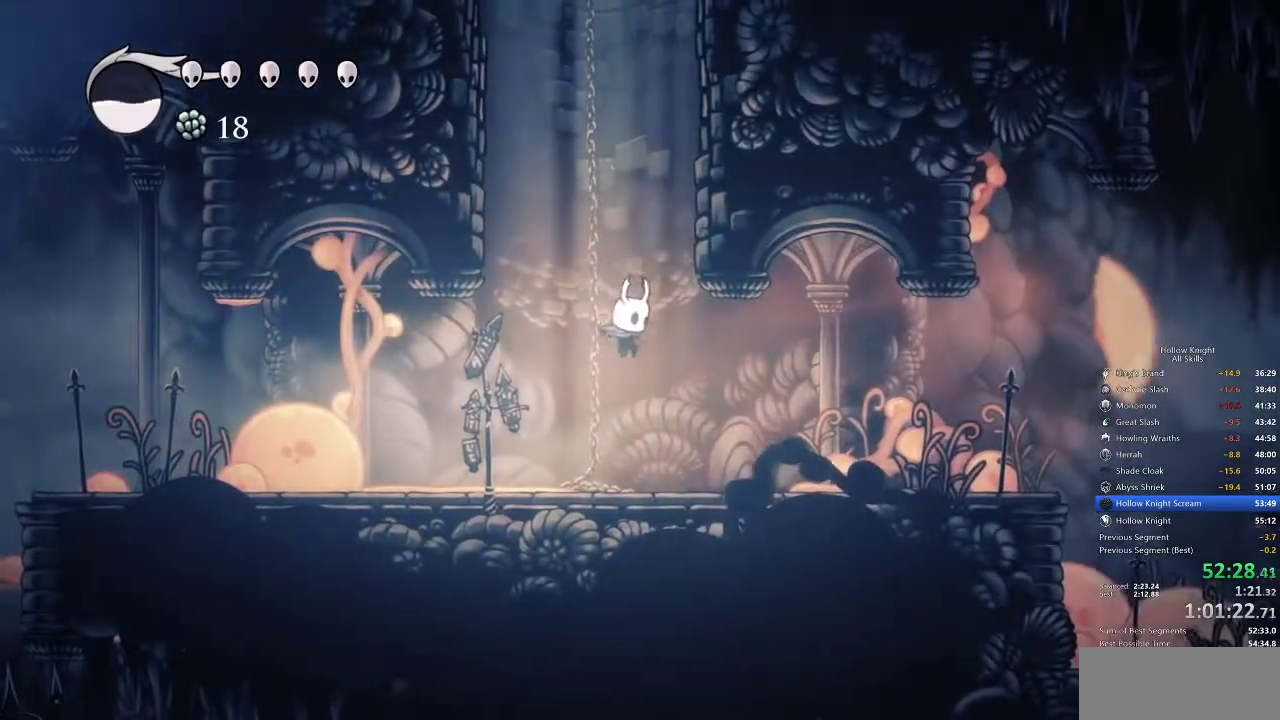
{"keys": ["right"], "events": [[100, "dash", "down"], [250, "dash", "up"]]}